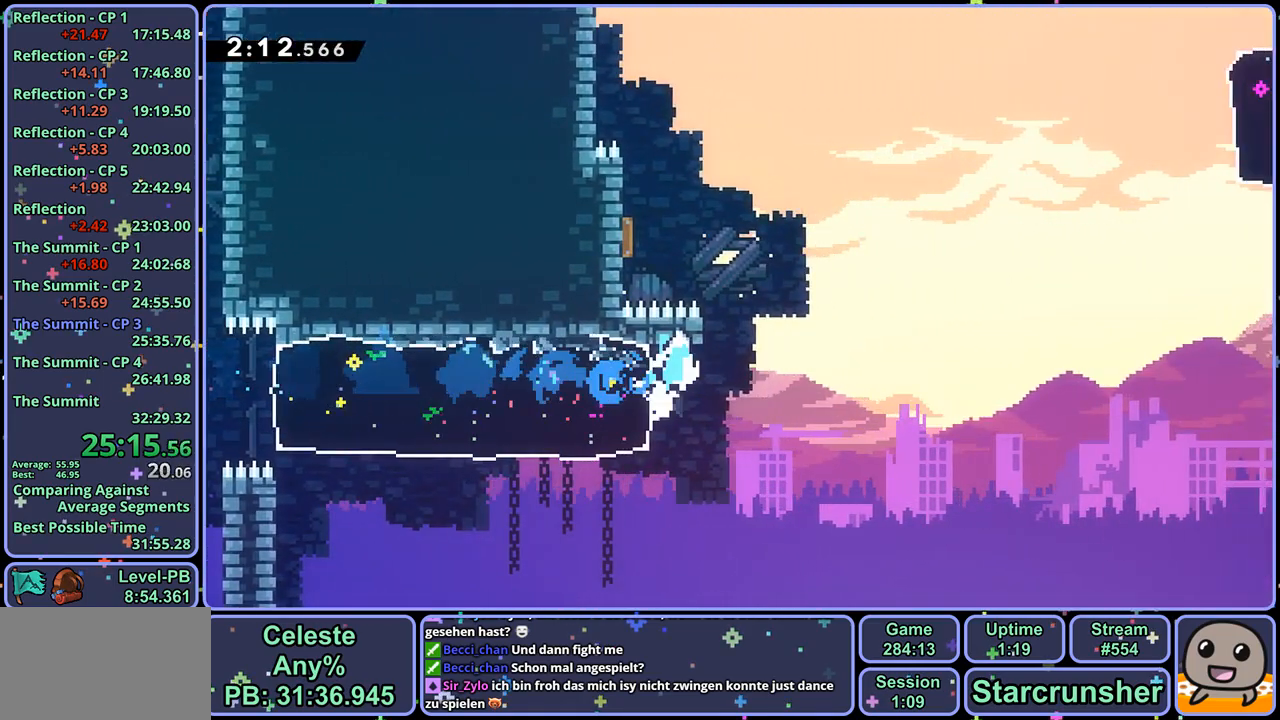
Gameplay with a controller (PlayStation layout); each line is a JSON object with the inputs held at the frame after it. "events" lists button and stick changes between this image and that frame as [ms after this image, input, new state], when the widget could be followed in between.
{"buttons": ["CROSS"], "left_stick": "up-right", "right_stick": "center", "events": [[317, "R1", "down"], [483, "R1", "up"]]}
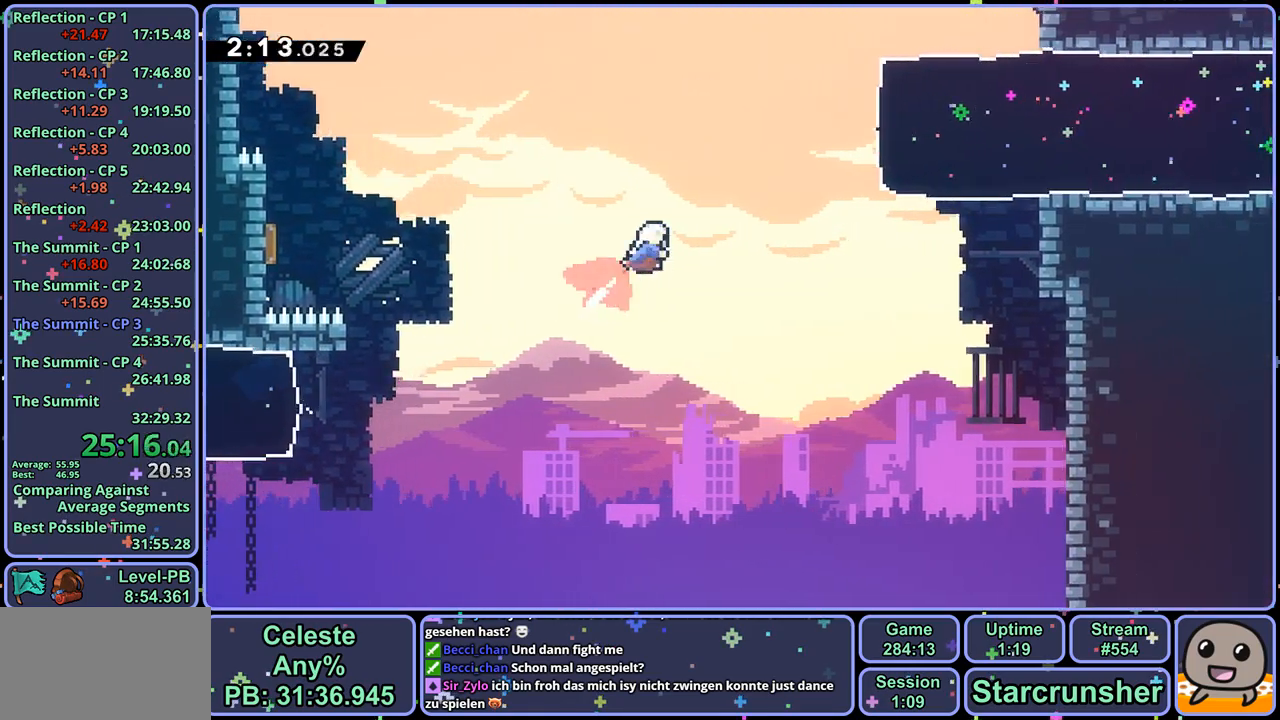
{"buttons": [], "left_stick": "right", "right_stick": "center", "events": [[150, "CROSS", "up"], [200, "left_stick", "right"], [233, "R1", "down"], [367, "R1", "up"]]}
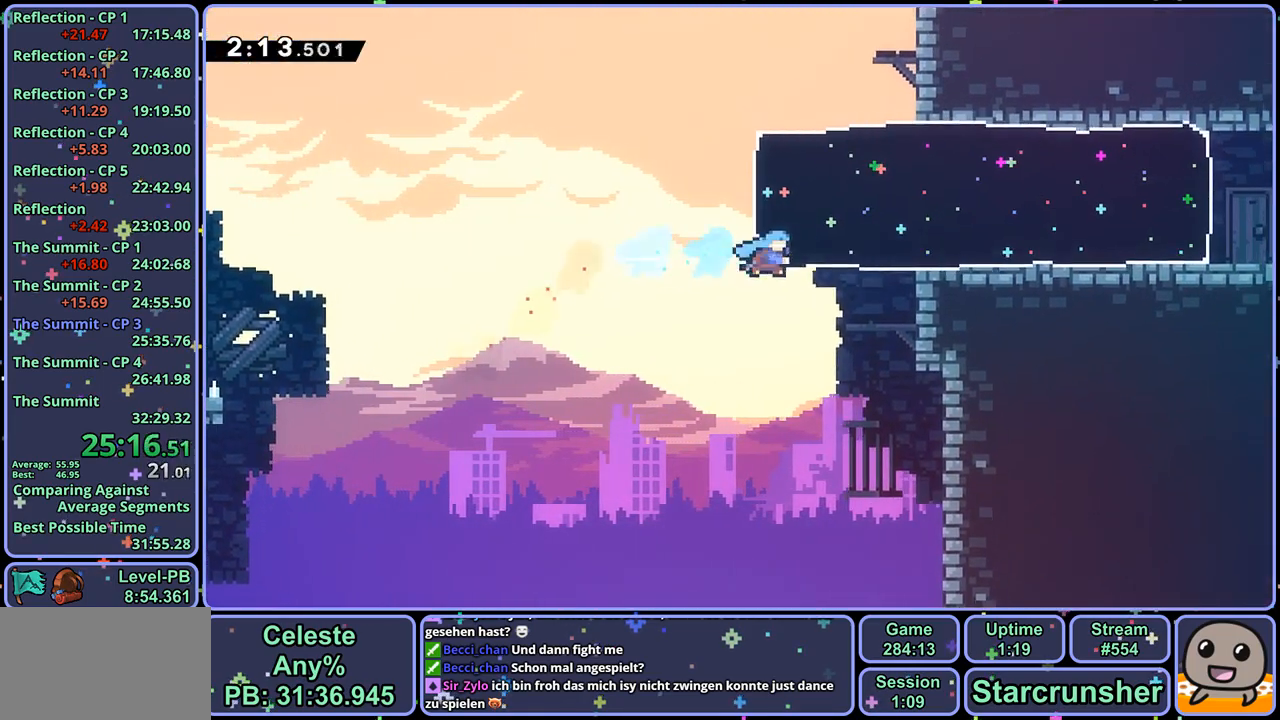
{"buttons": [], "left_stick": "right", "right_stick": "center", "events": []}
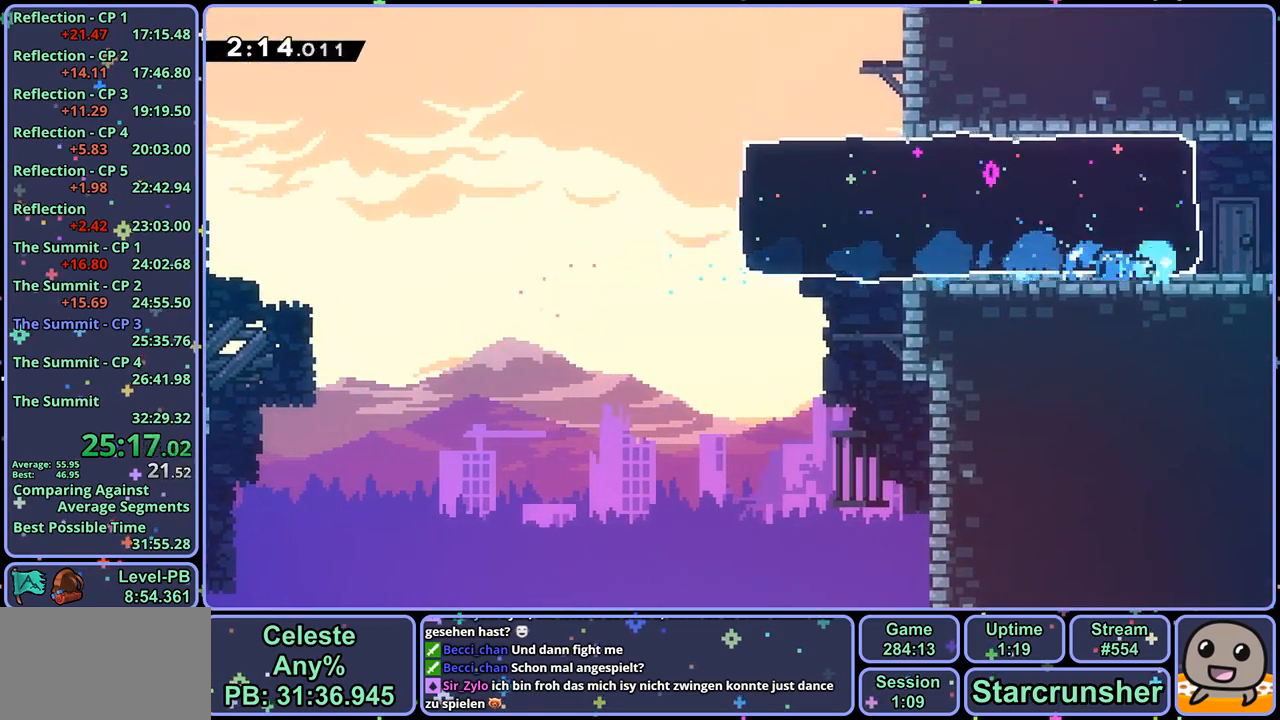
{"buttons": [], "left_stick": "up-right", "right_stick": "center", "events": [[50, "CROSS", "down"], [100, "left_stick", "up-right"], [150, "CROSS", "up"]]}
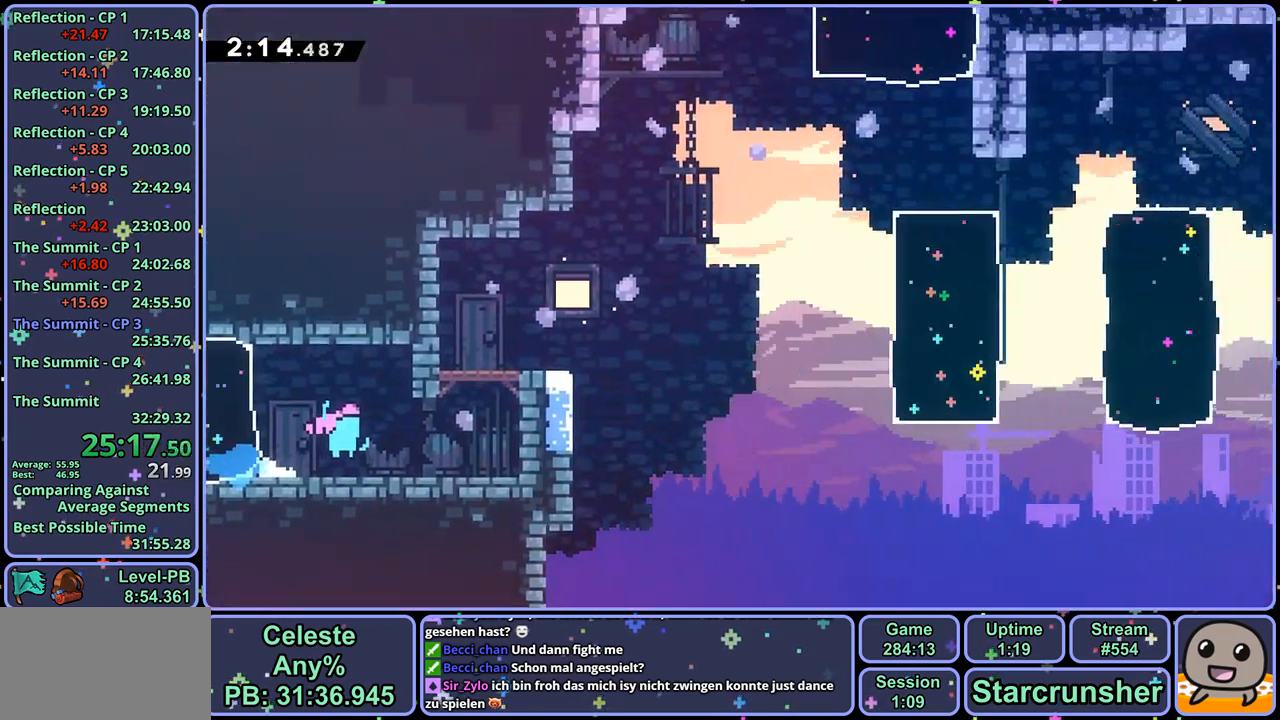
{"buttons": ["L1", "R1"], "left_stick": "up-right", "right_stick": "center", "events": [[383, "R1", "down"], [417, "L1", "down"]]}
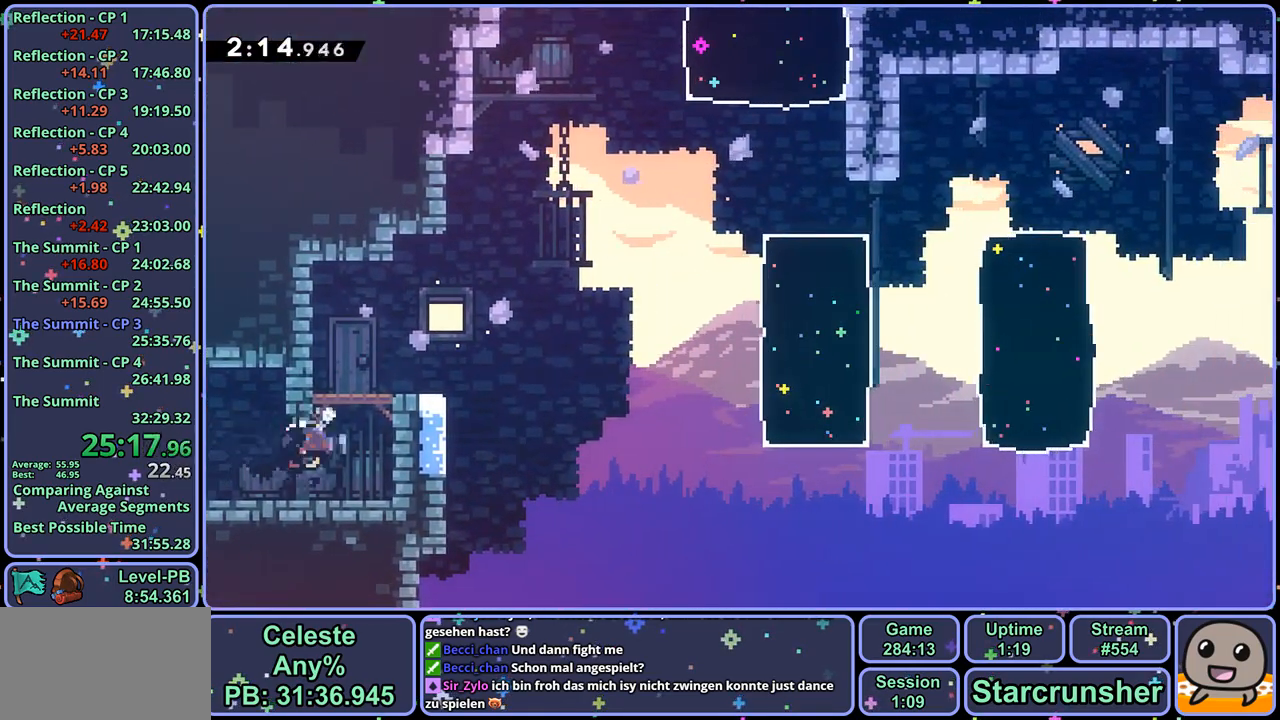
{"buttons": ["R1"], "left_stick": "up-right", "right_stick": "center", "events": [[33, "CROSS", "down"], [233, "CROSS", "up"], [250, "R1", "up"], [283, "L1", "up"], [433, "R1", "down"]]}
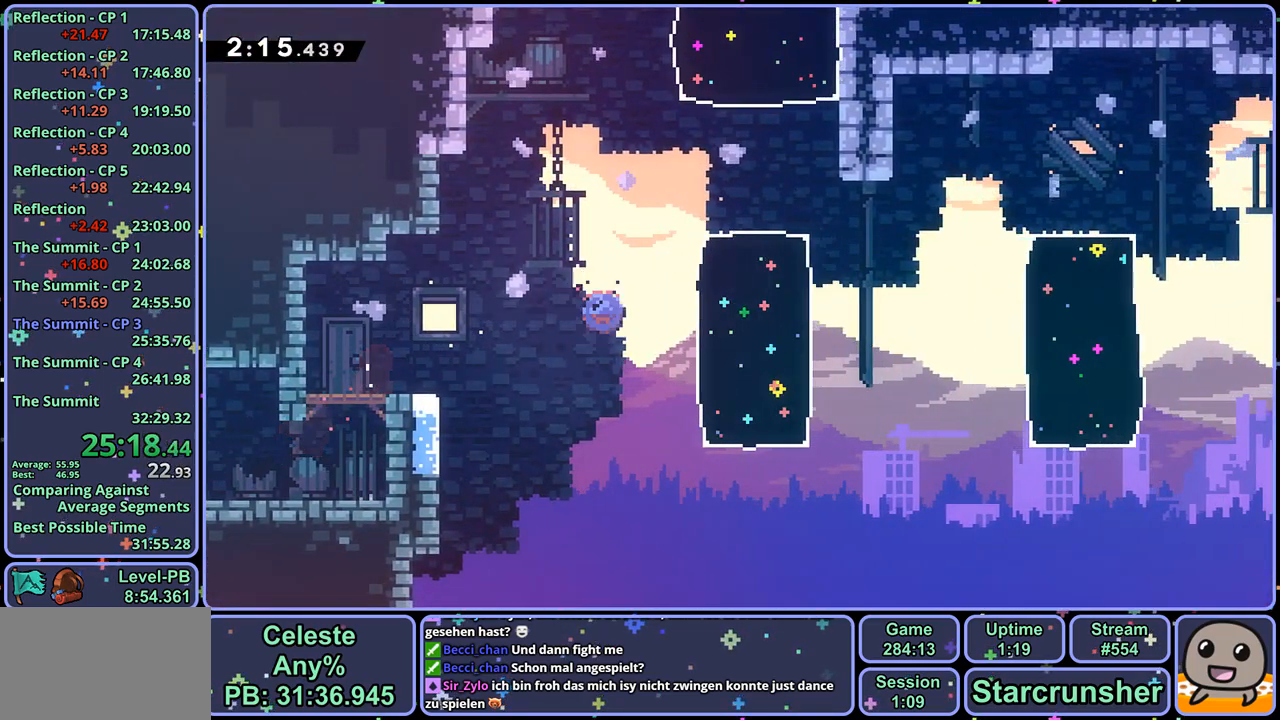
{"buttons": [], "left_stick": "up", "right_stick": "center", "events": [[100, "R1", "up"], [250, "left_stick", "up"], [267, "R1", "down"], [383, "R1", "up"]]}
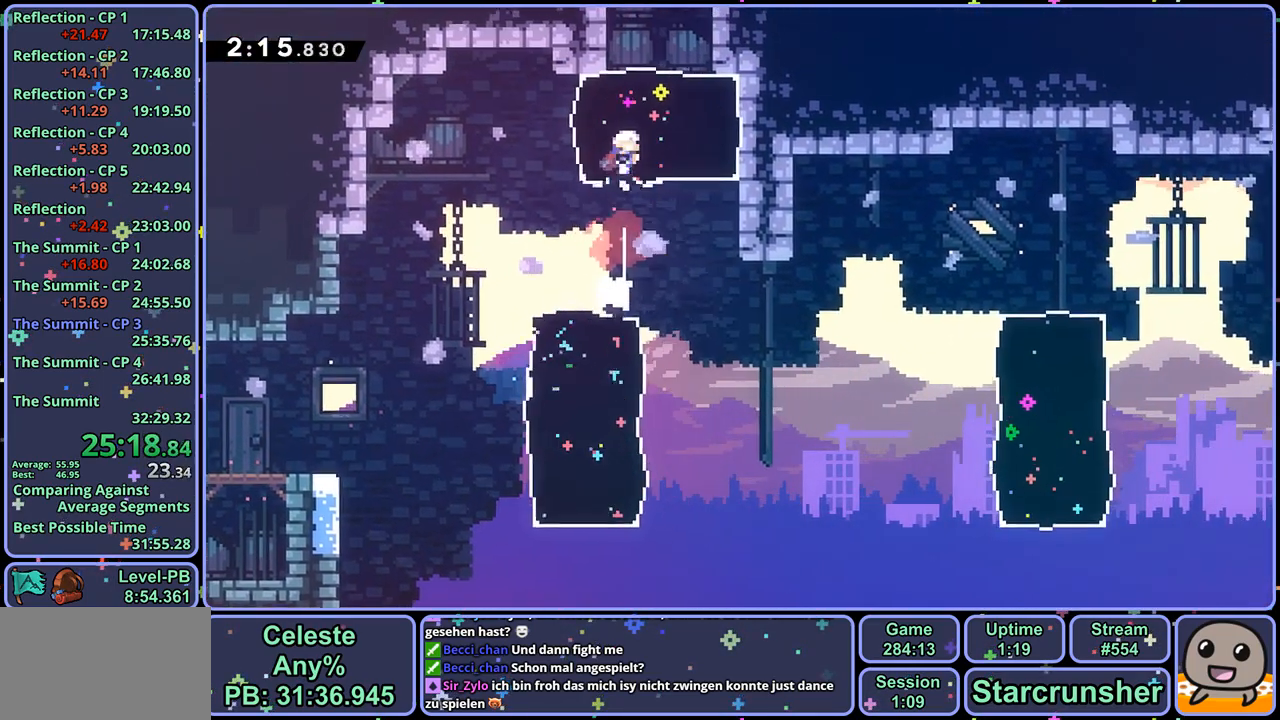
{"buttons": [], "left_stick": "center", "right_stick": "center", "events": [[117, "left_stick", "center"]]}
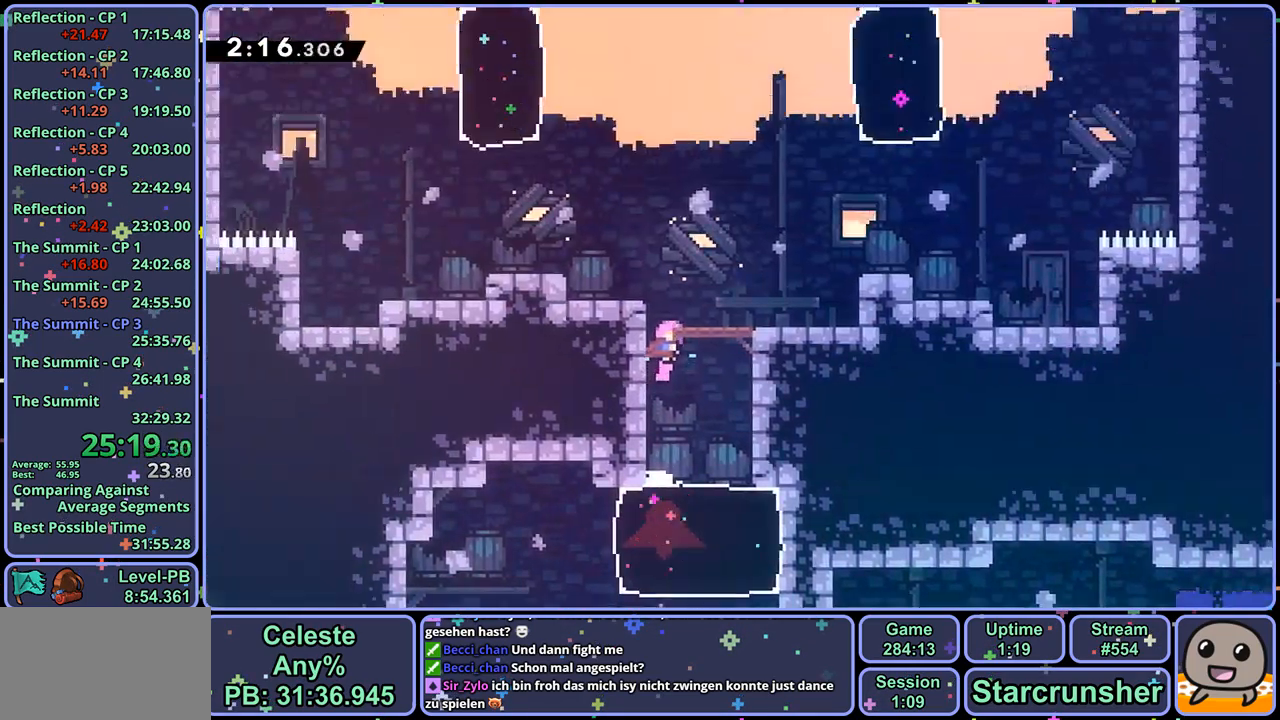
{"buttons": [], "left_stick": "center", "right_stick": "center", "events": []}
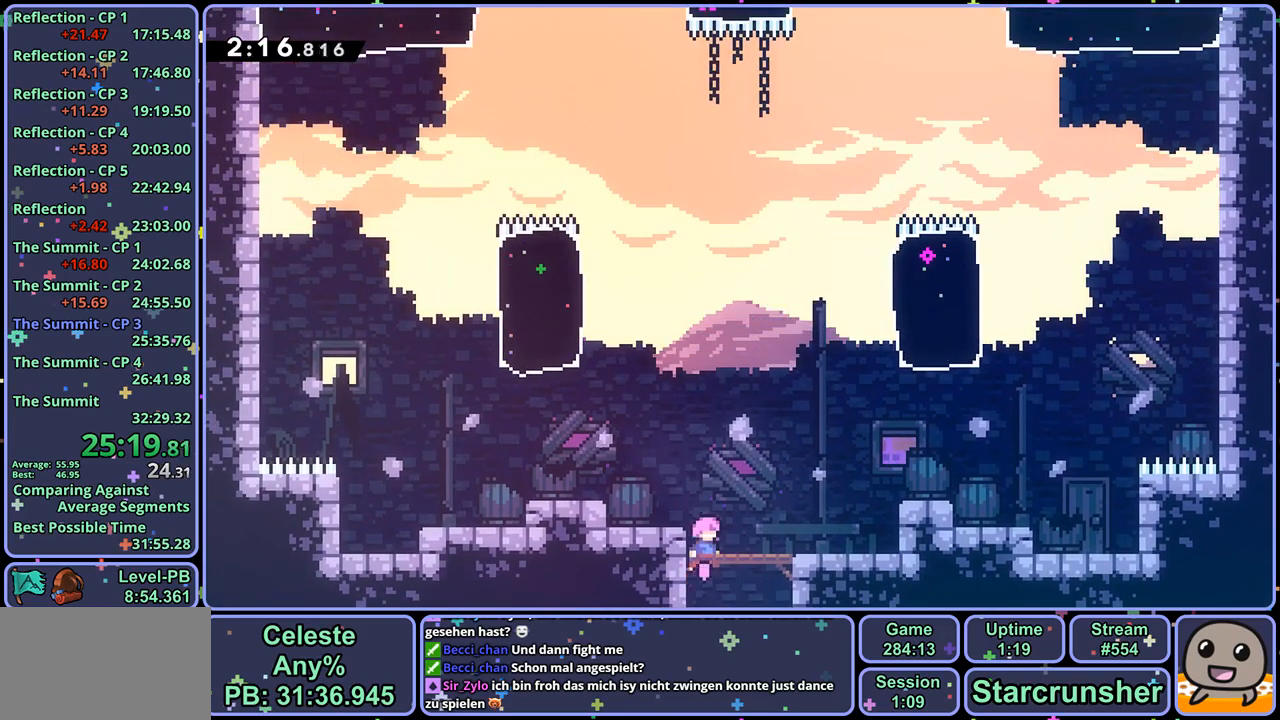
{"buttons": ["R1"], "left_stick": "up", "right_stick": "center", "events": [[33, "left_stick", "left"], [183, "R1", "down"], [267, "R1", "up"], [367, "left_stick", "up"], [417, "R1", "down"]]}
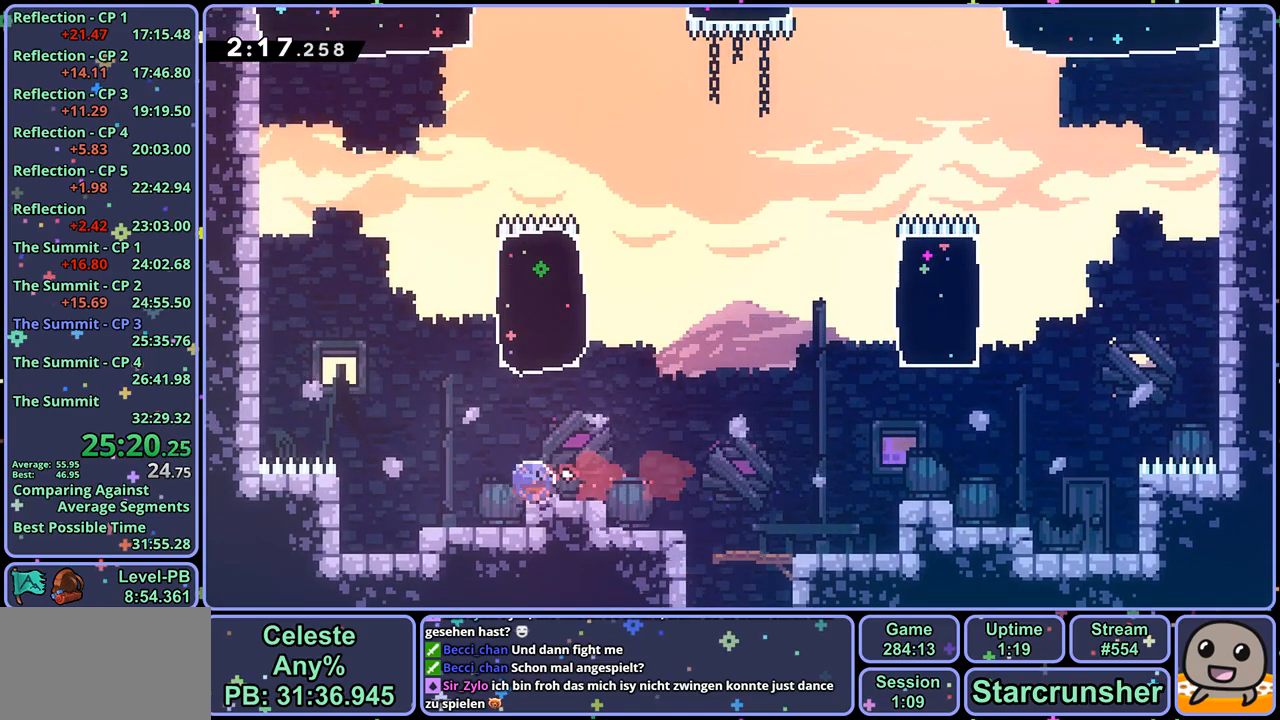
{"buttons": [], "left_stick": "right", "right_stick": "center", "events": [[50, "R1", "up"], [200, "left_stick", "up-right"], [383, "left_stick", "right"]]}
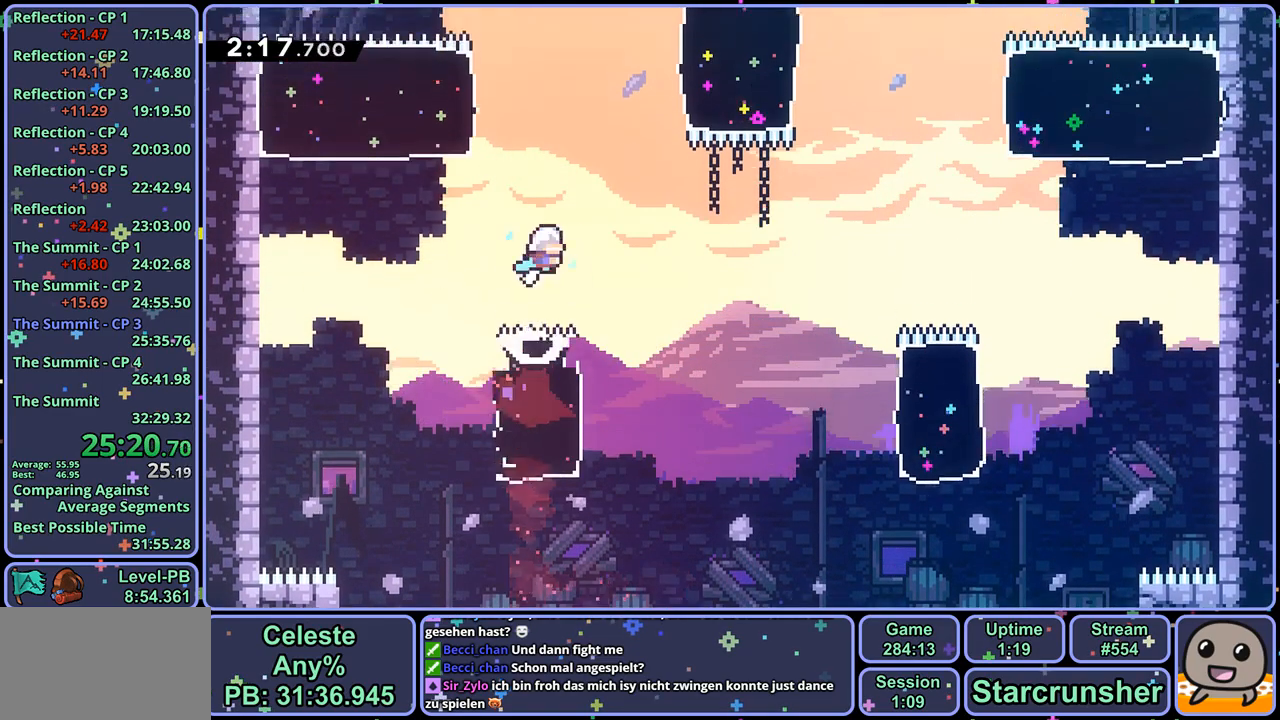
{"buttons": ["R1"], "left_stick": "up-right", "right_stick": "center", "events": [[217, "R1", "down"], [217, "left_stick", "up"], [317, "R1", "up"], [417, "left_stick", "up-right"], [500, "R1", "down"]]}
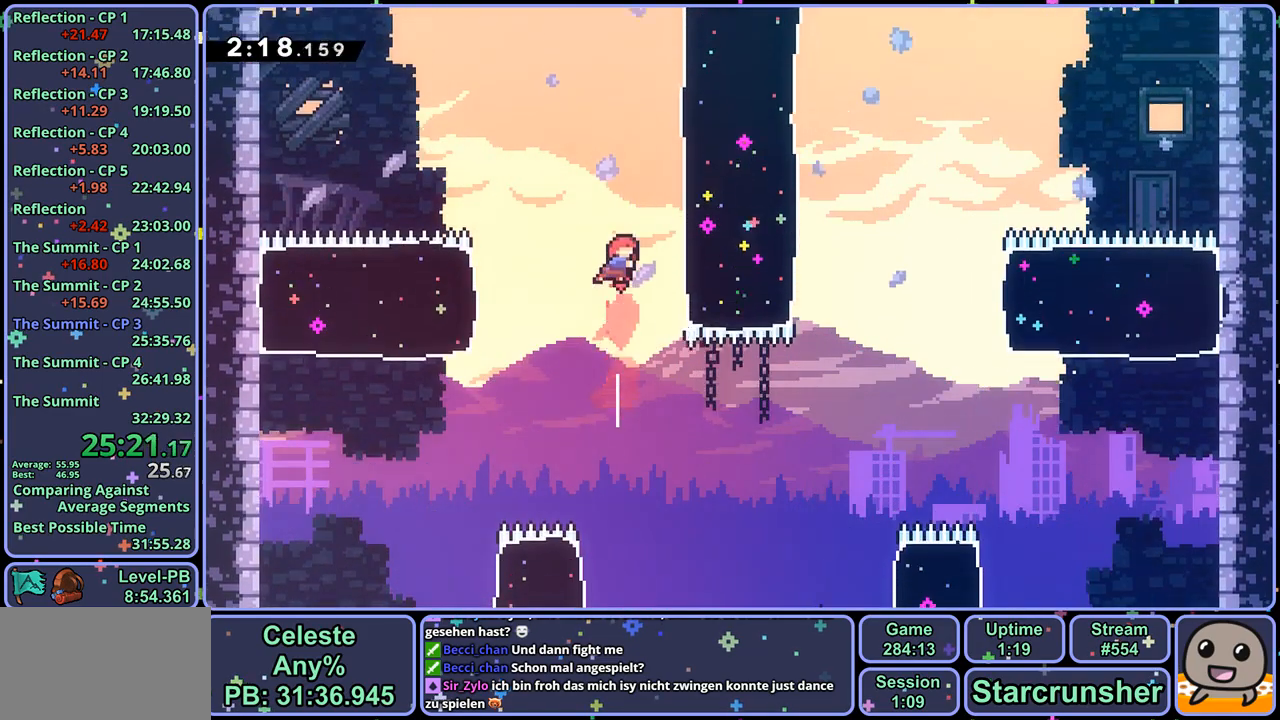
{"buttons": [], "left_stick": "up", "right_stick": "center", "events": [[100, "R1", "up"], [417, "left_stick", "up"]]}
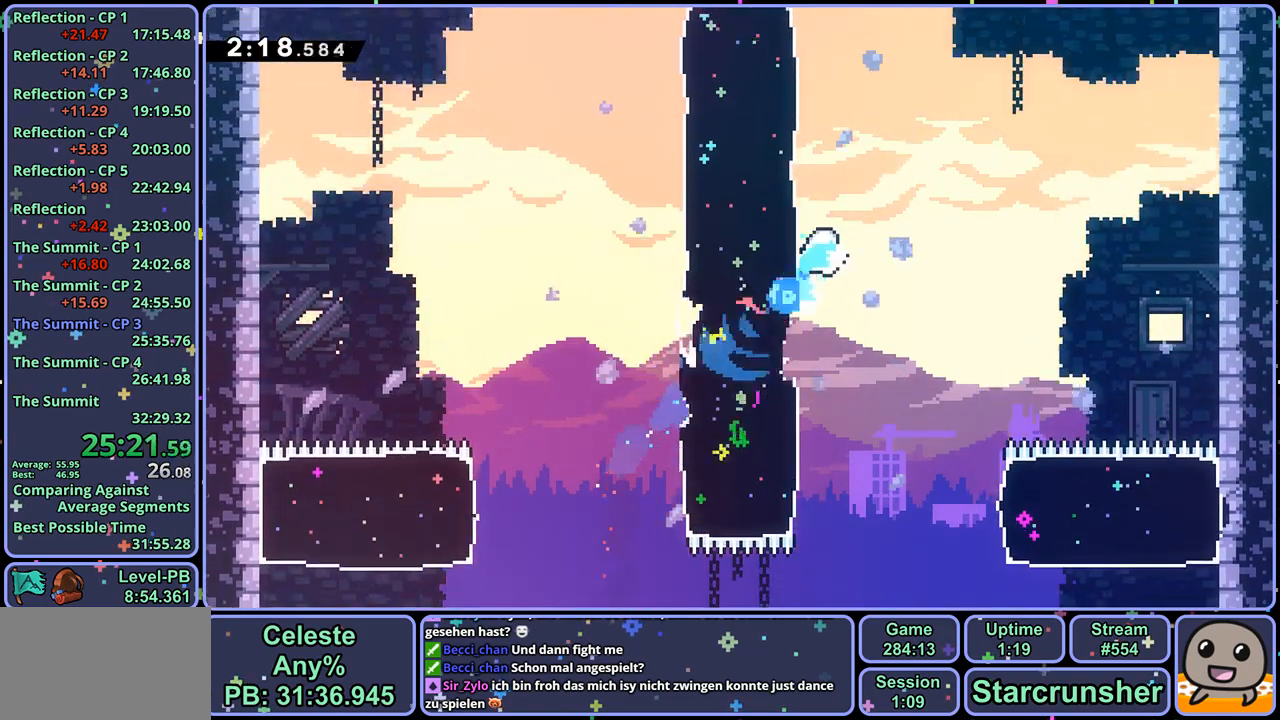
{"buttons": ["R1"], "left_stick": "up-left", "right_stick": "center", "events": [[100, "R1", "down"], [200, "R1", "up"], [300, "left_stick", "up-left"], [367, "R1", "down"]]}
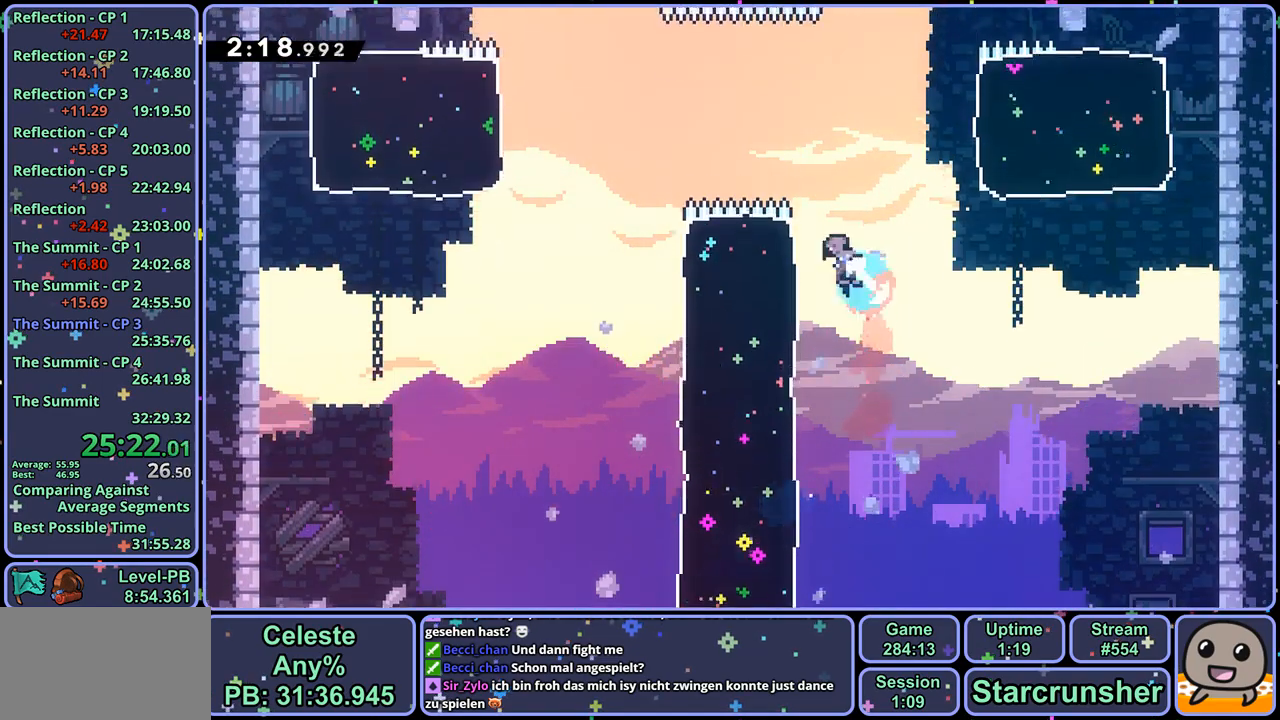
{"buttons": ["R1"], "left_stick": "up", "right_stick": "center", "events": [[17, "R1", "up"], [450, "left_stick", "up"], [483, "R1", "down"]]}
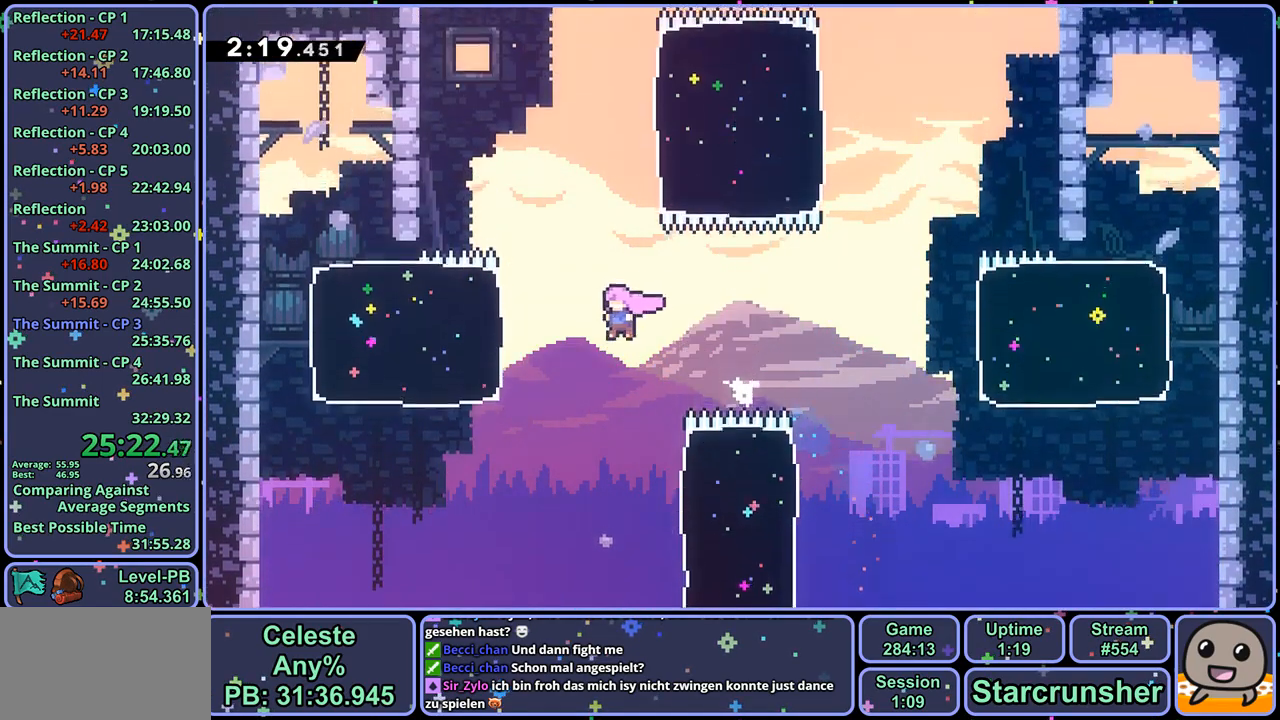
{"buttons": [], "left_stick": "up-right", "right_stick": "center", "events": [[67, "R1", "up"], [200, "left_stick", "up-right"], [267, "R1", "down"], [367, "R1", "up"]]}
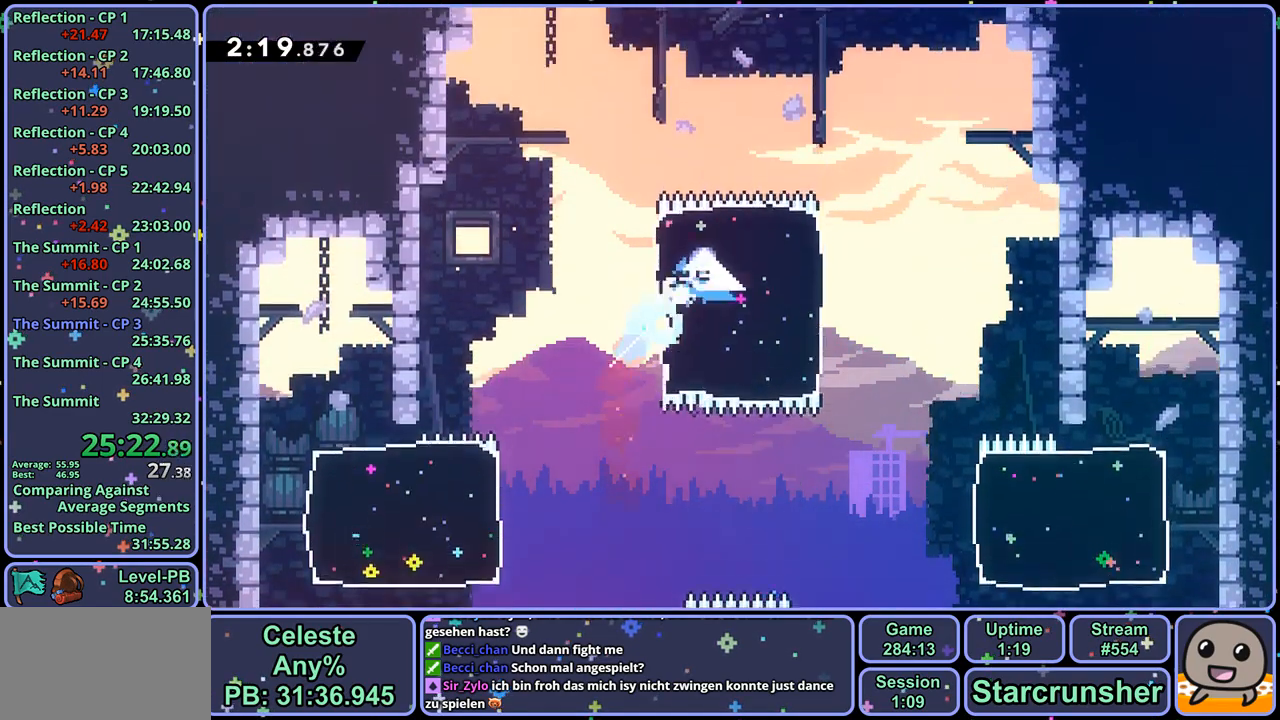
{"buttons": [], "left_stick": "up-left", "right_stick": "center", "events": [[267, "left_stick", "up-left"], [333, "R1", "down"], [433, "R1", "up"]]}
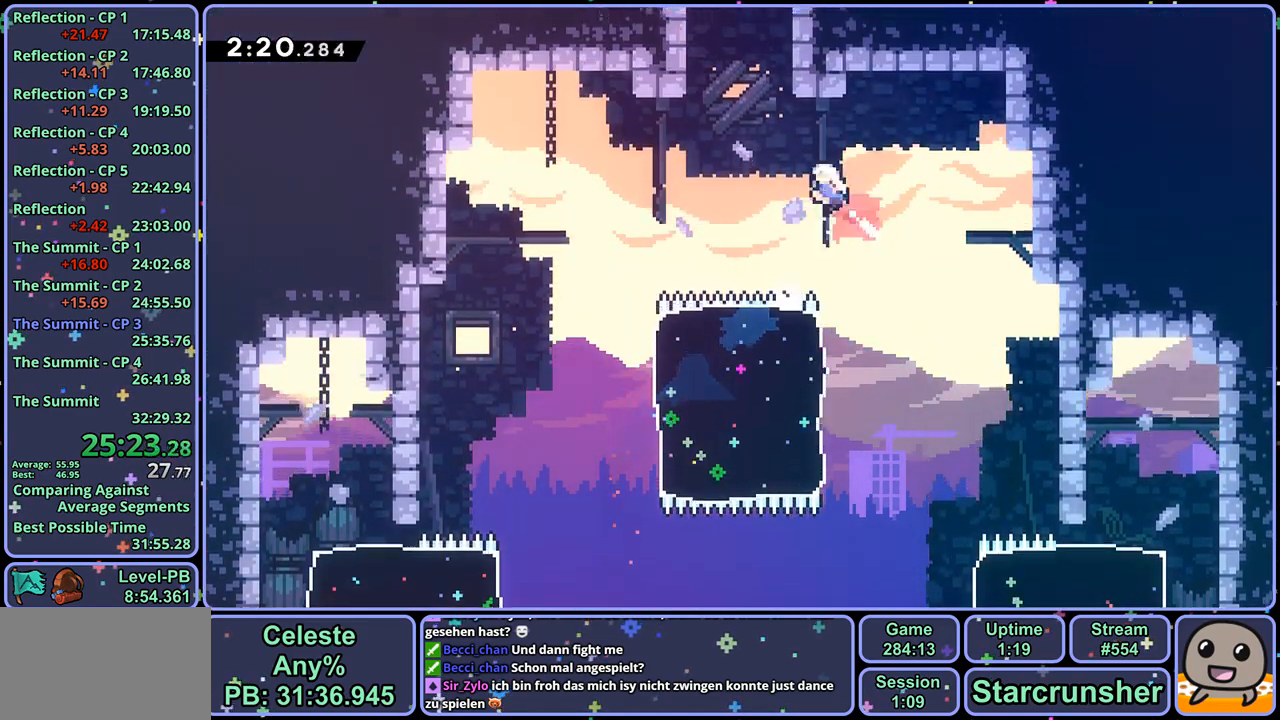
{"buttons": [], "left_stick": "center", "right_stick": "center", "events": [[33, "left_stick", "up"], [83, "R1", "down"], [183, "R1", "up"], [417, "left_stick", "center"]]}
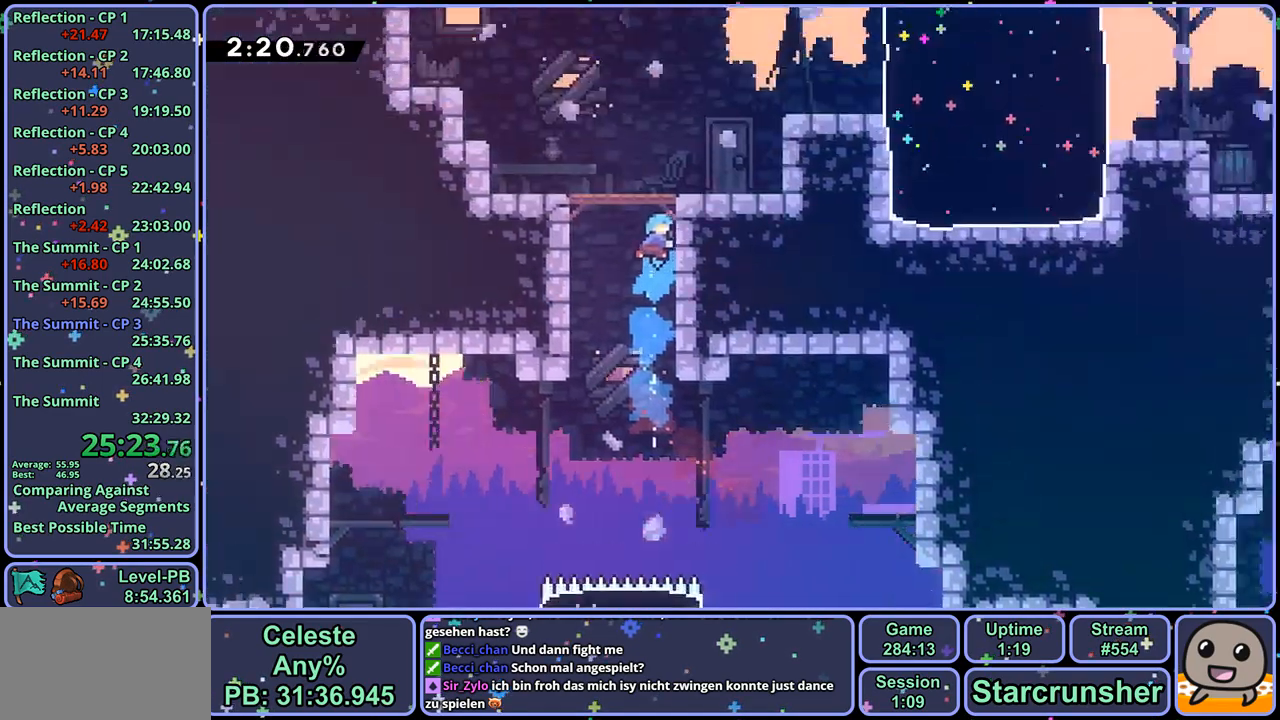
{"buttons": [], "left_stick": "up-right", "right_stick": "center", "events": [[83, "left_stick", "up-right"]]}
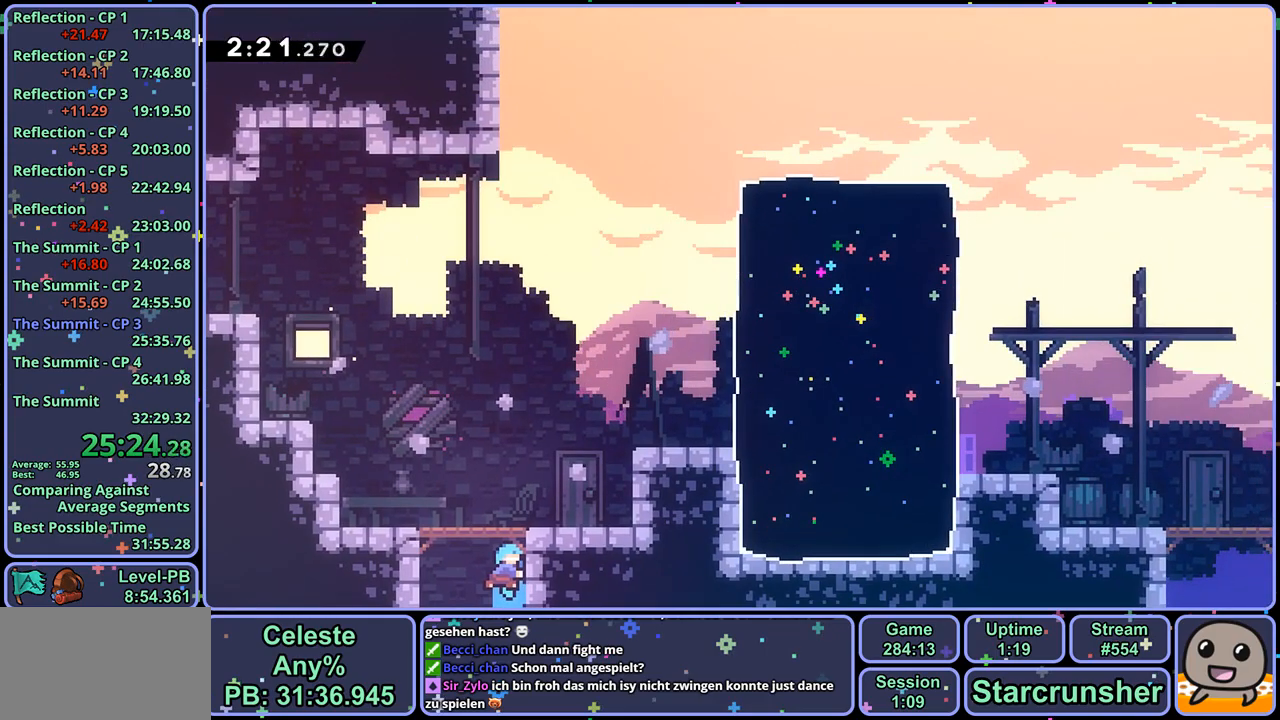
{"buttons": ["R1"], "left_stick": "right", "right_stick": "center", "events": [[167, "R1", "down"], [267, "R1", "up"], [433, "left_stick", "right"], [467, "R1", "down"]]}
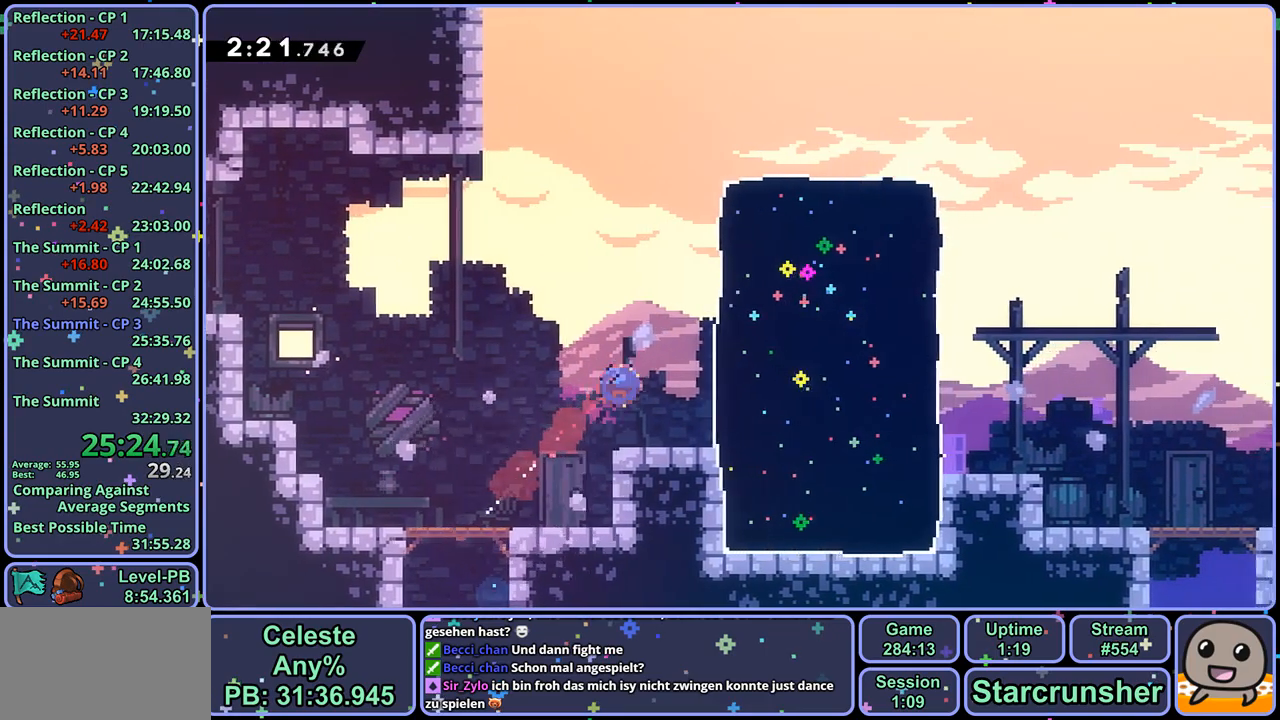
{"buttons": ["CROSS", "R1"], "left_stick": "down-right", "right_stick": "center", "events": [[50, "R1", "up"], [417, "left_stick", "down-right"], [467, "R1", "down"], [500, "CROSS", "down"]]}
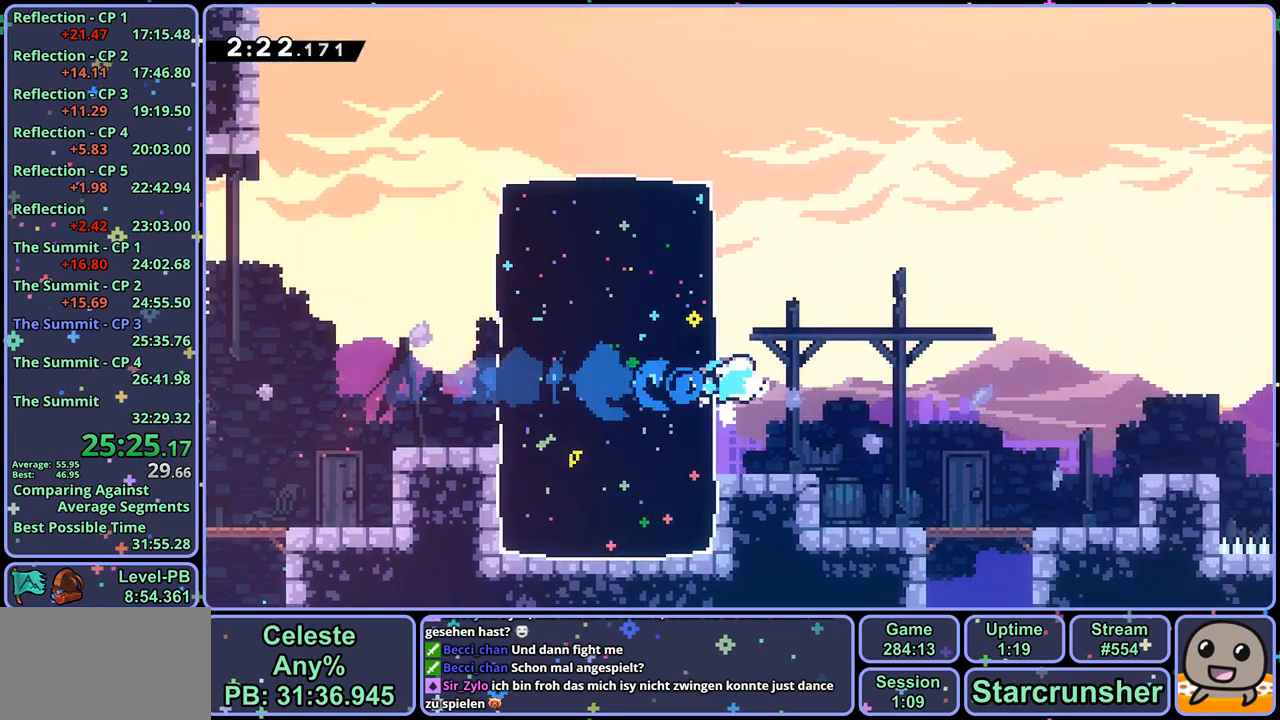
{"buttons": ["R1"], "left_stick": "down-right", "right_stick": "center", "events": [[233, "CROSS", "up"], [250, "R1", "up"], [483, "R1", "down"]]}
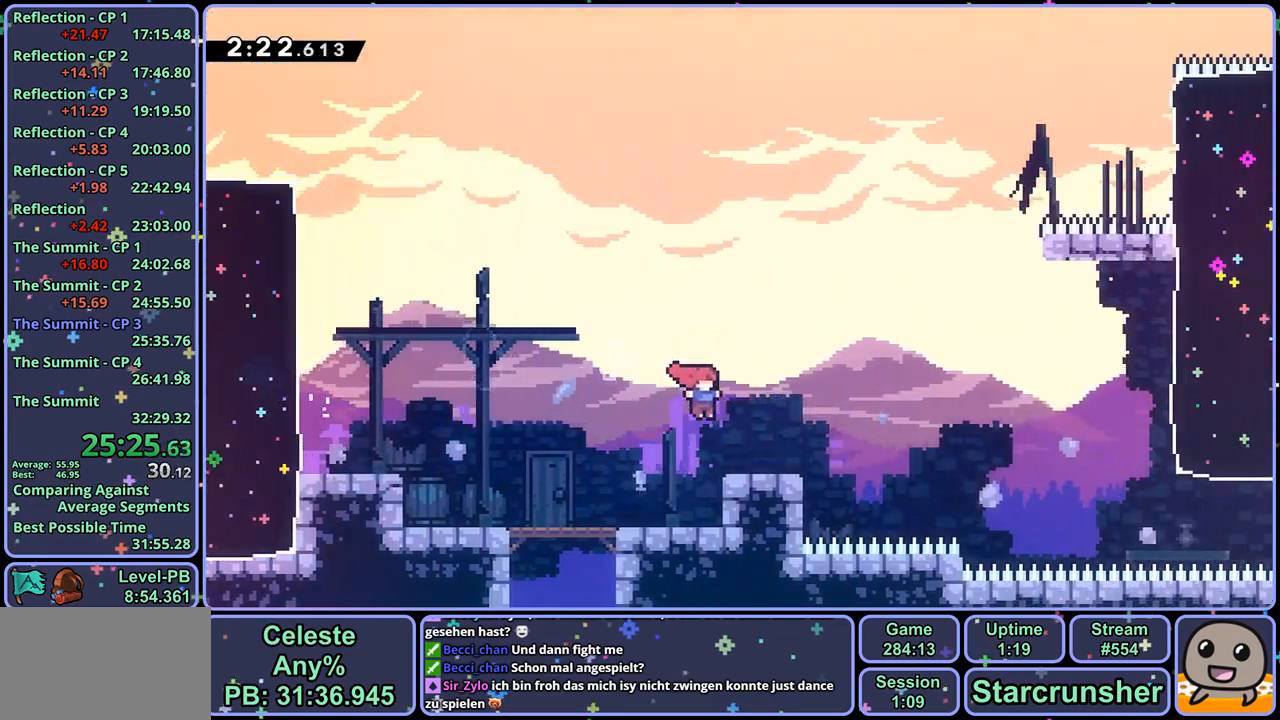
{"buttons": ["R1"], "left_stick": "up-right", "right_stick": "center", "events": [[167, "CROSS", "down"], [233, "left_stick", "up-right"], [250, "R1", "up"], [383, "CROSS", "up"], [400, "R1", "down"]]}
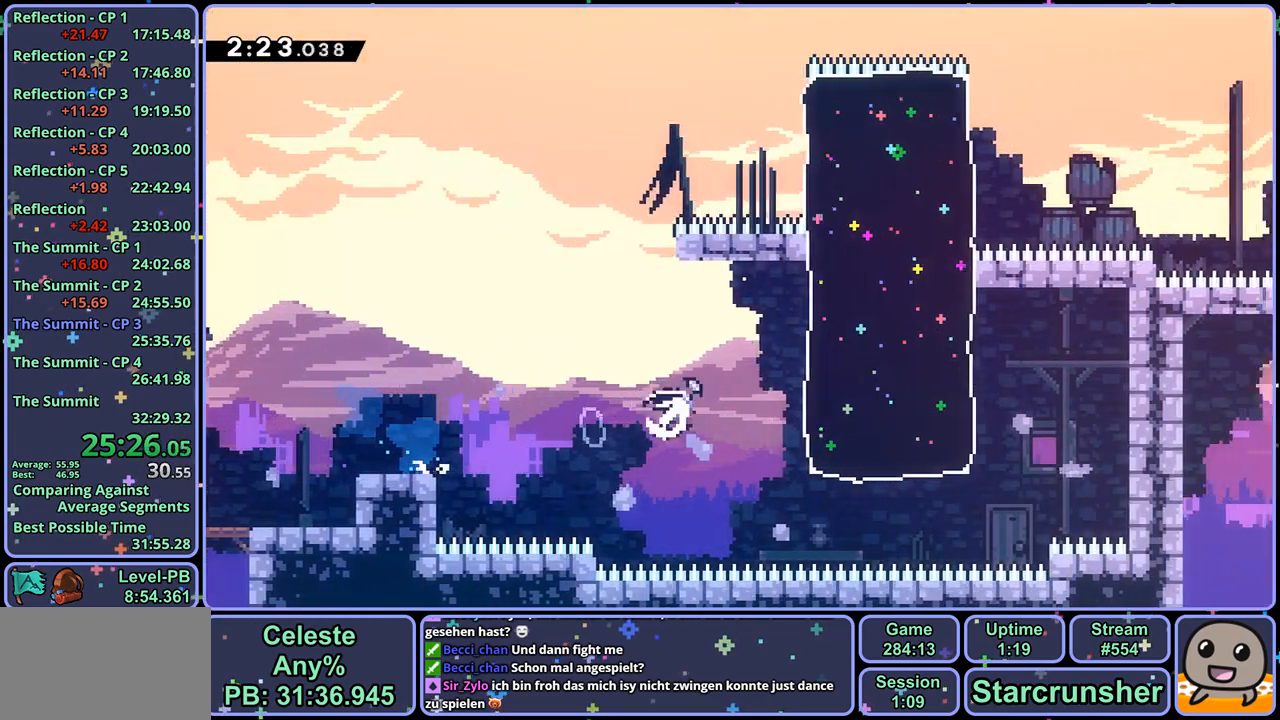
{"buttons": ["CROSS", "R1"], "left_stick": "down-right", "right_stick": "center", "events": [[33, "R1", "up"], [417, "left_stick", "down-right"], [483, "R1", "down"], [500, "CROSS", "down"]]}
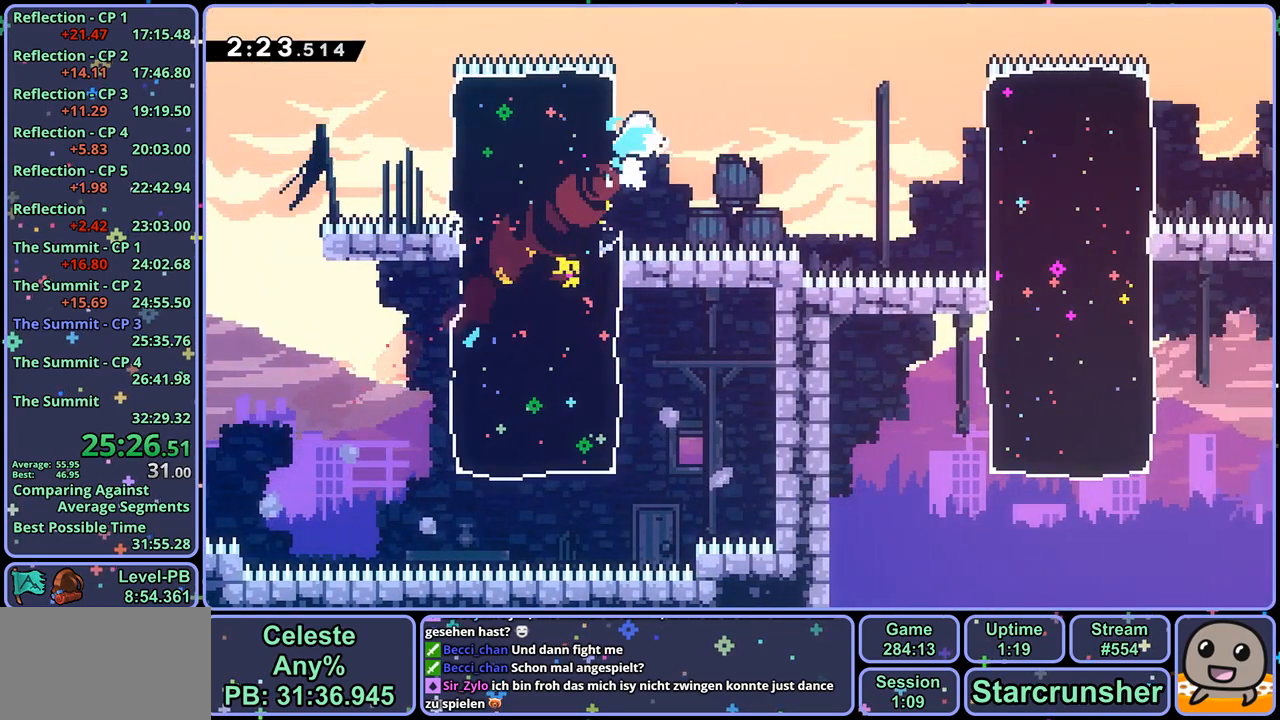
{"buttons": [], "left_stick": "down-right", "right_stick": "center", "events": [[183, "CROSS", "up"], [183, "R1", "up"], [317, "R1", "down"], [417, "R1", "up"]]}
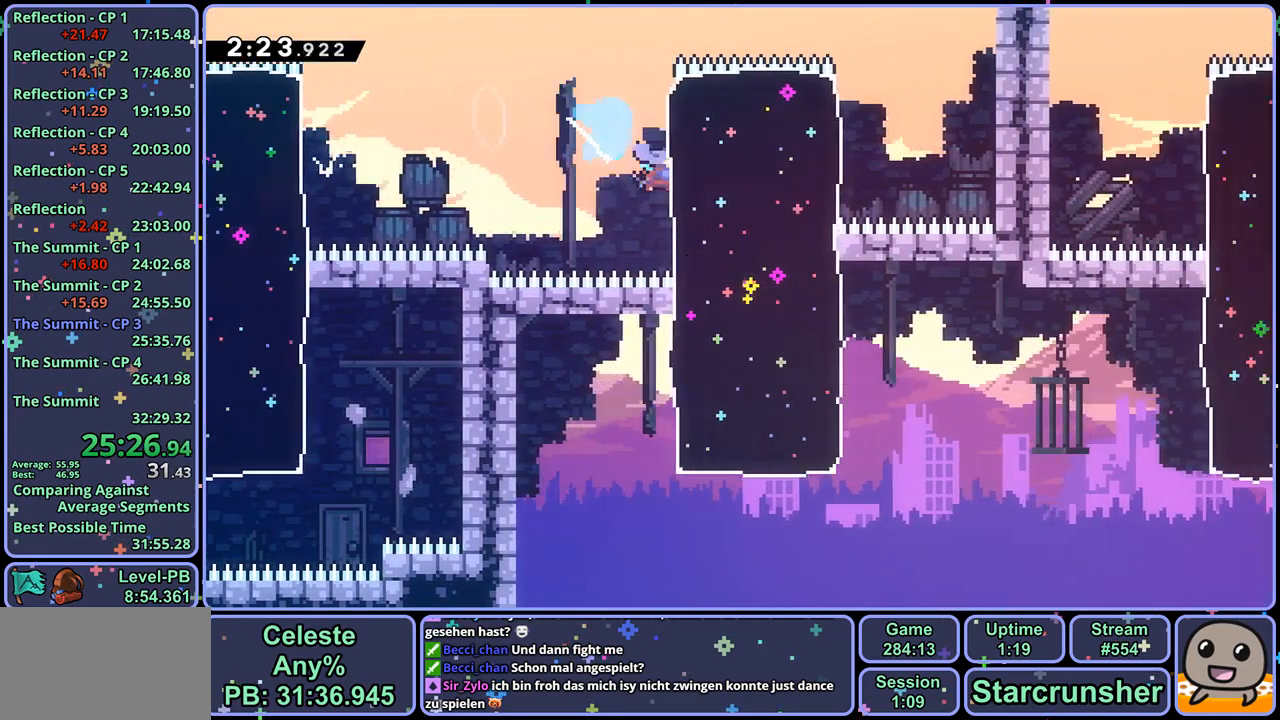
{"buttons": ["CROSS", "R1"], "left_stick": "right", "right_stick": "center", "events": [[317, "R1", "down"], [367, "CROSS", "down"], [500, "left_stick", "right"]]}
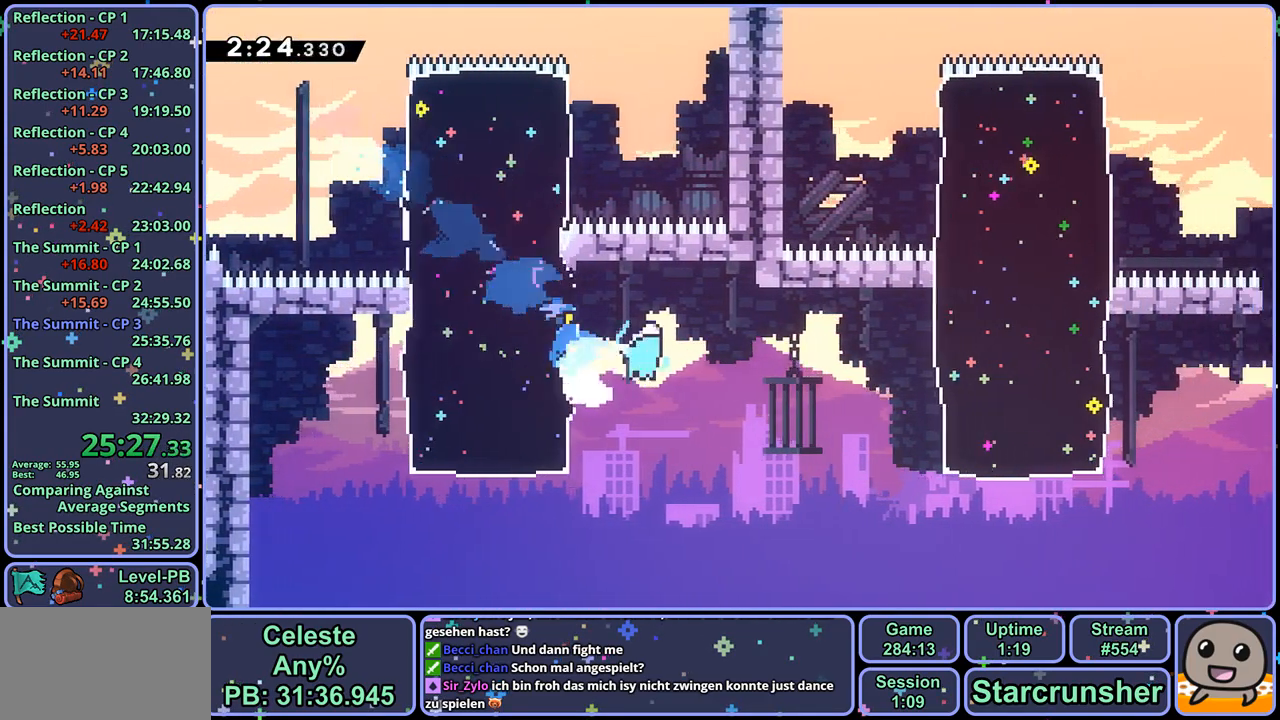
{"buttons": [], "left_stick": "up-right", "right_stick": "center", "events": [[67, "R1", "up"], [100, "CROSS", "up"], [117, "left_stick", "up-right"], [233, "R1", "down"], [367, "R1", "up"]]}
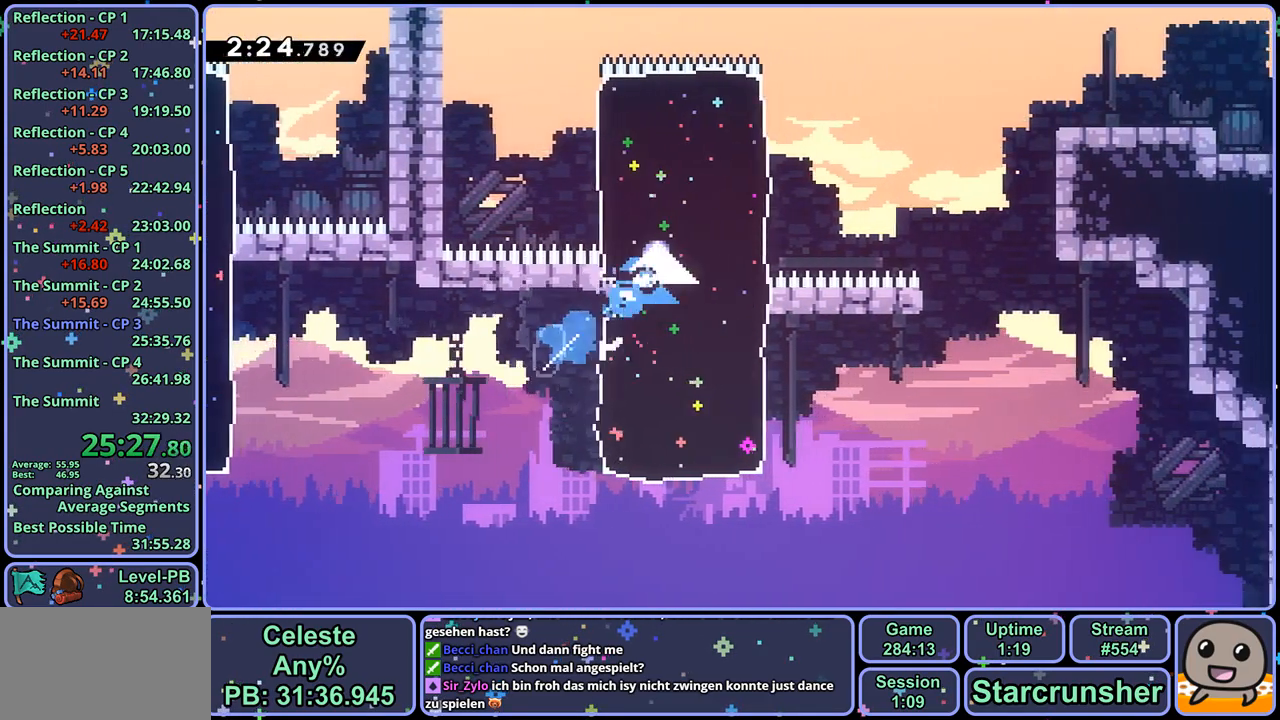
{"buttons": ["CROSS"], "left_stick": "down-right", "right_stick": "center", "events": [[217, "left_stick", "down-right"], [233, "R1", "down"], [267, "CROSS", "down"], [483, "R1", "up"]]}
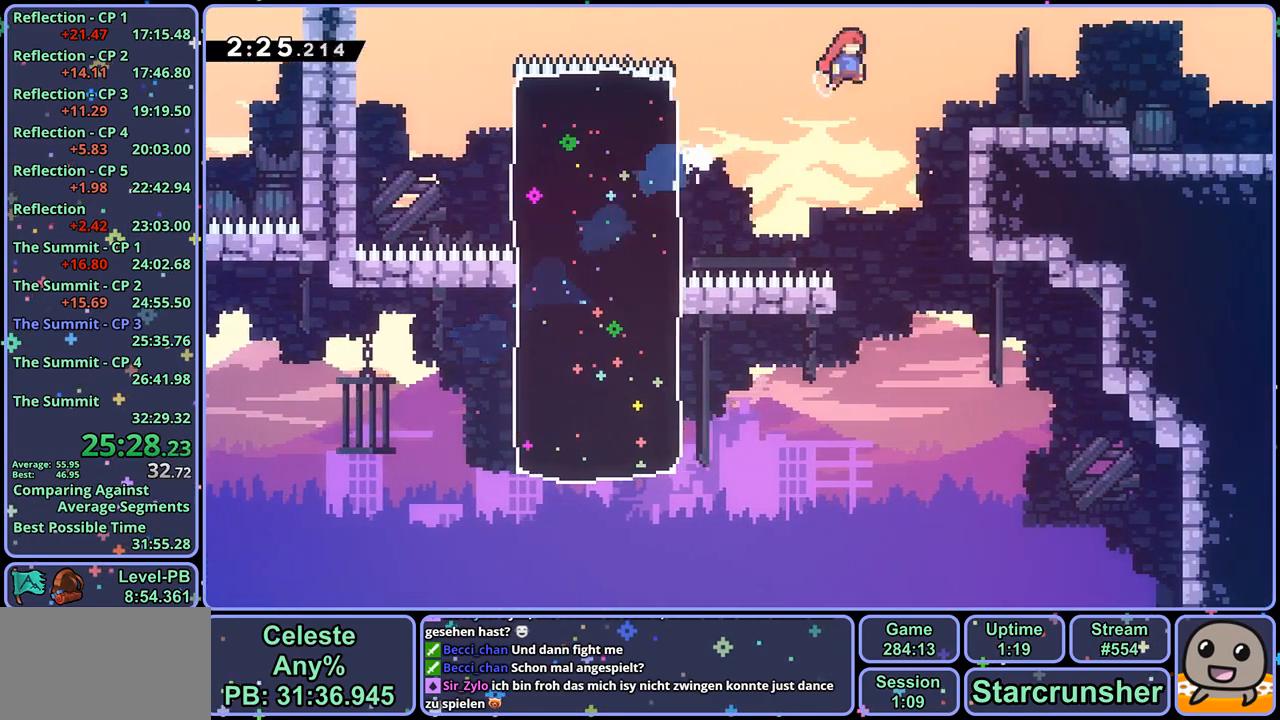
{"buttons": ["CROSS"], "left_stick": "down-right", "right_stick": "center", "events": [[83, "CROSS", "up"], [150, "R1", "down"], [333, "CROSS", "down"], [400, "R1", "up"]]}